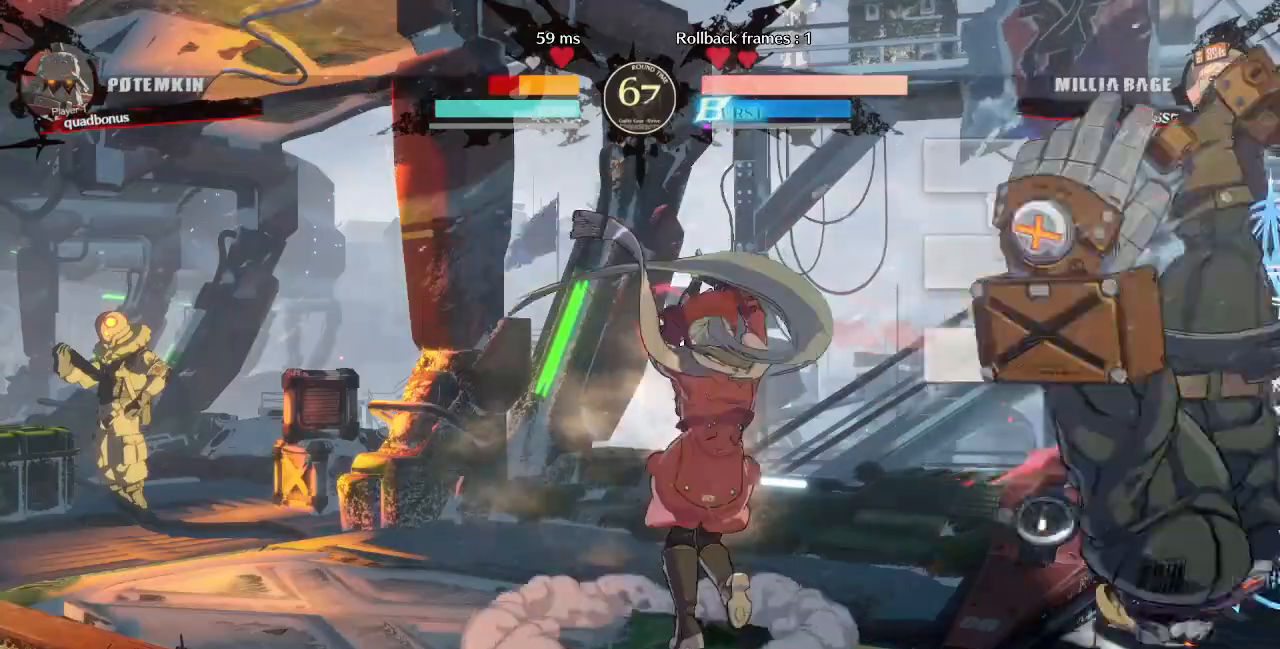
Gameplay with a controller (arcade stick); each line is a JSON object with the inputs held at the frame after it (dt_ms = milliseconds from this image to that frame). "events" lists button and stick changes between this image and that frame as [ms after this image, input, new state], when the widget could be followed in between. Not read: L3 R3 SELECT START other_buttons.
{"dt_ms": 480, "buttons": [], "events": [[40, "DPAD_RIGHT", "down"], [80, "DPAD_RIGHT", "up"], [120, "DPAD_RIGHT", "down"], [240, "R1", "down"], [320, "DPAD_RIGHT", "up"], [360, "R1", "up"]]}
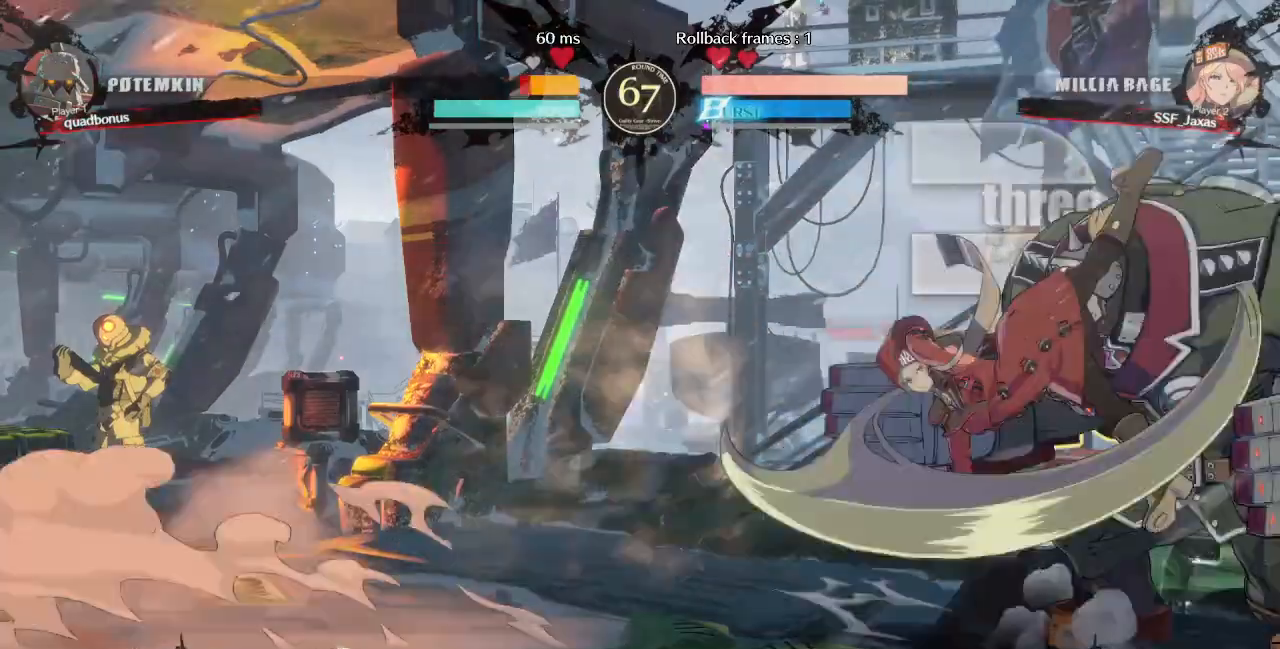
{"dt_ms": 520, "buttons": [], "events": []}
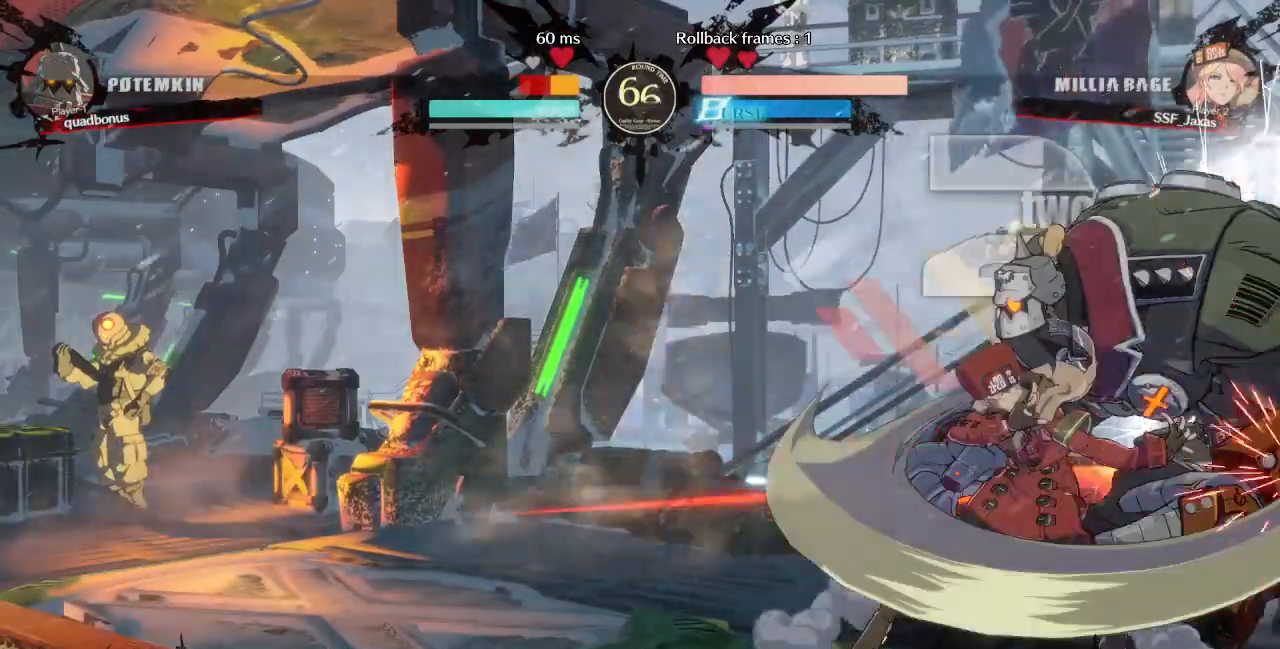
{"dt_ms": 480, "buttons": ["DPAD_RIGHT"], "events": [[80, "DPAD_DOWN", "down"], [120, "DPAD_RIGHT", "down"], [200, "DPAD_DOWN", "up"], [200, "TRIANGLE", "down"], [240, "DPAD_RIGHT", "up"], [280, "TRIANGLE", "up"], [440, "DPAD_DOWN", "down"], [480, "DPAD_DOWN", "up"], [480, "DPAD_RIGHT", "down"]]}
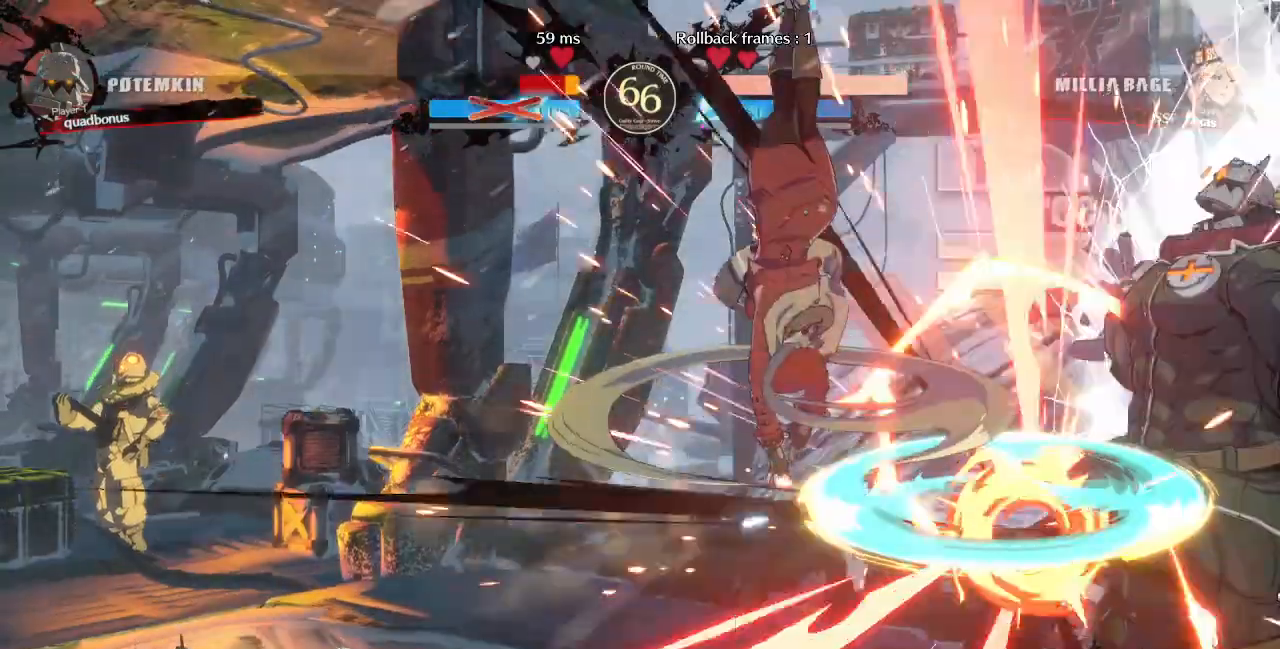
{"dt_ms": 520, "buttons": [], "events": [[120, "DPAD_RIGHT", "up"]]}
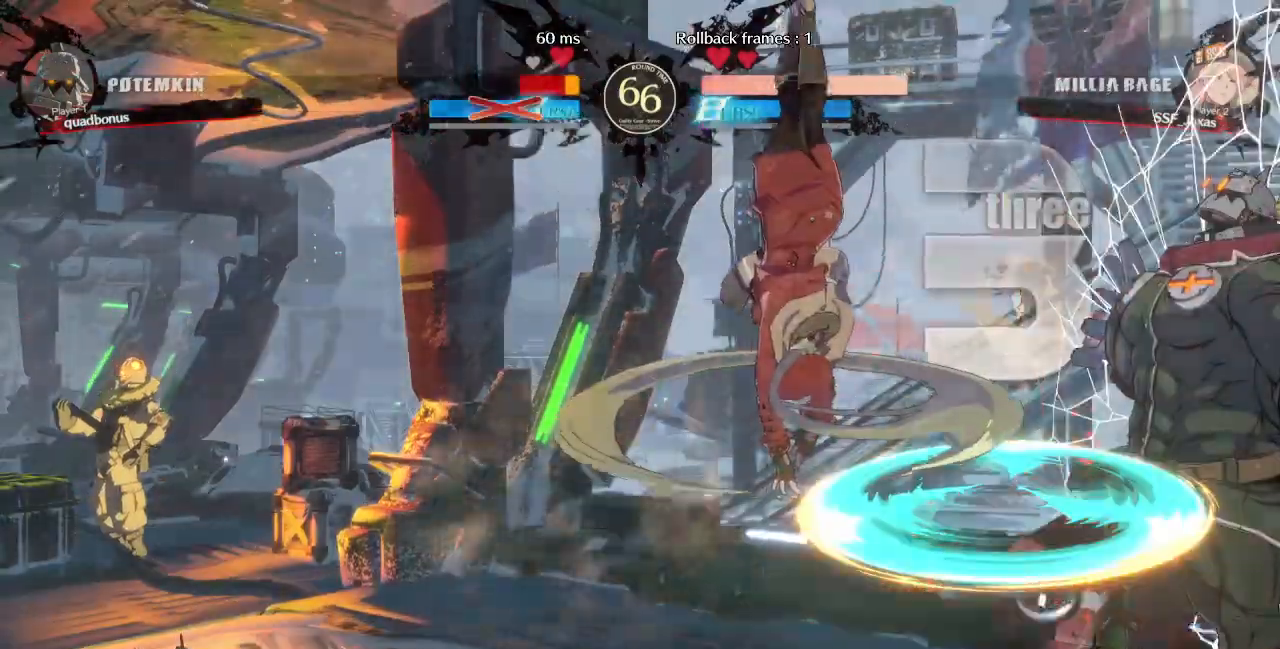
{"dt_ms": 480, "buttons": ["DPAD_DOWN"], "events": [[240, "DPAD_DOWN", "down"], [440, "R1", "down"], [480, "R1", "up"]]}
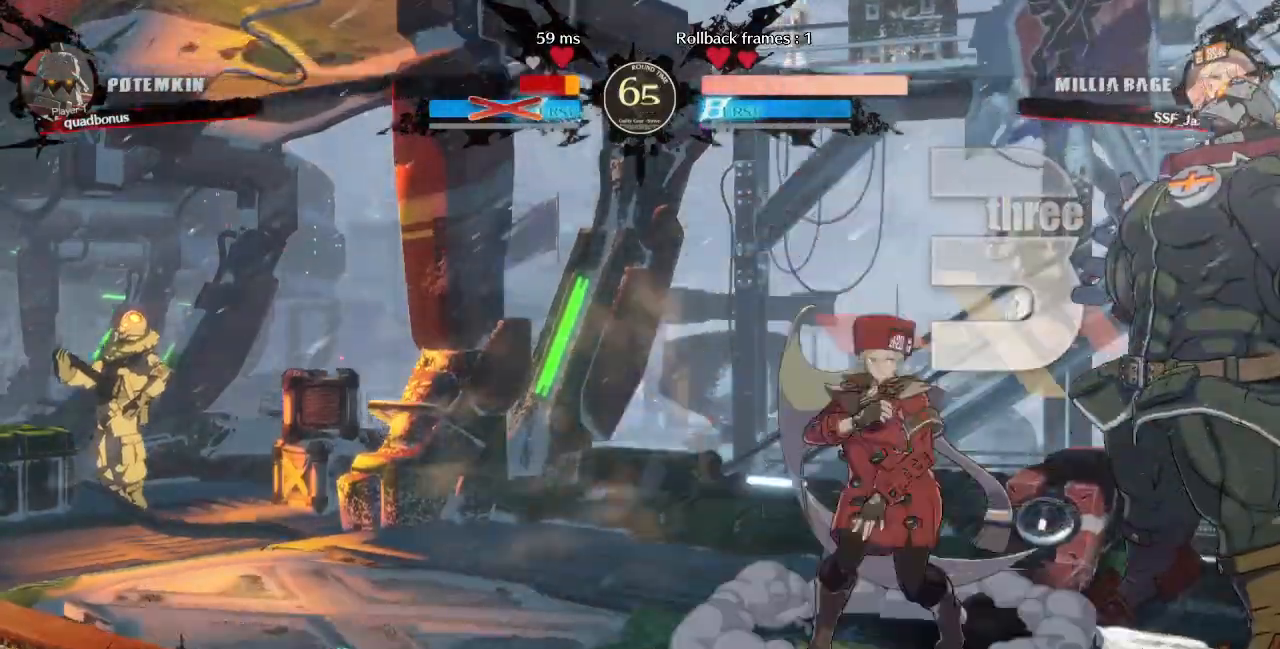
{"dt_ms": 520, "buttons": ["DPAD_DOWN"], "events": [[80, "R1", "down"], [120, "R1", "up"]]}
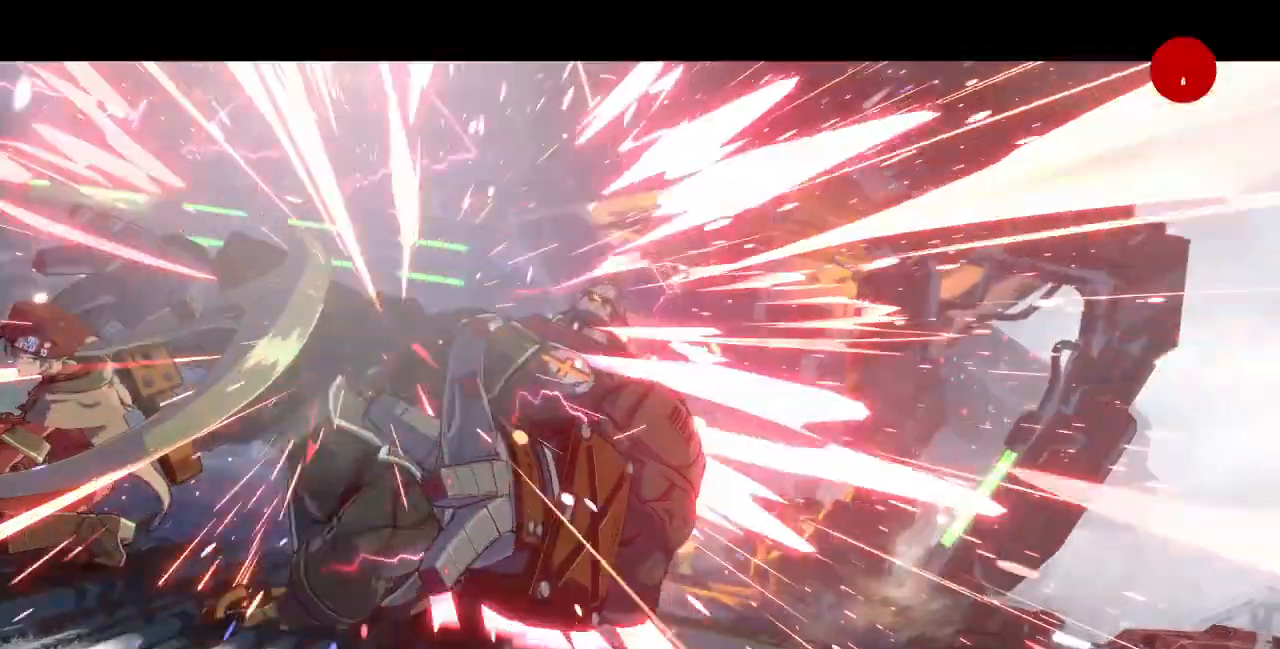
{"dt_ms": 480, "buttons": [], "events": [[40, "DPAD_DOWN", "up"], [280, "DPAD_UP", "down"], [480, "DPAD_UP", "up"]]}
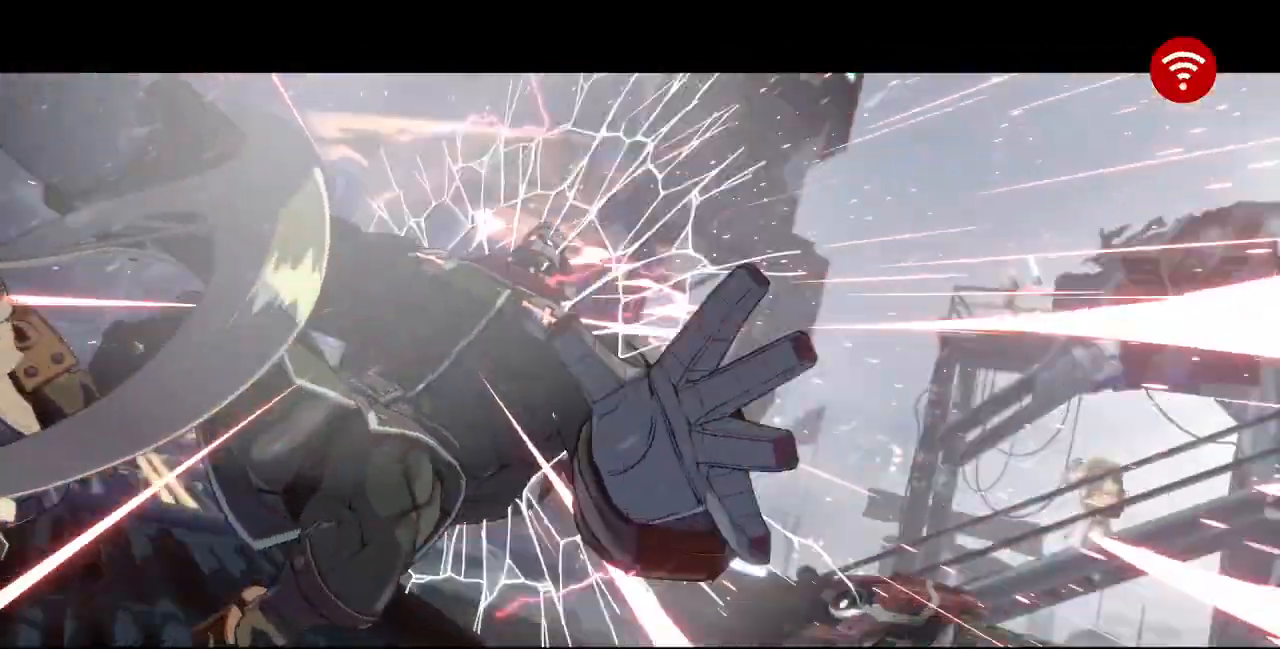
{"dt_ms": 520, "buttons": [], "events": []}
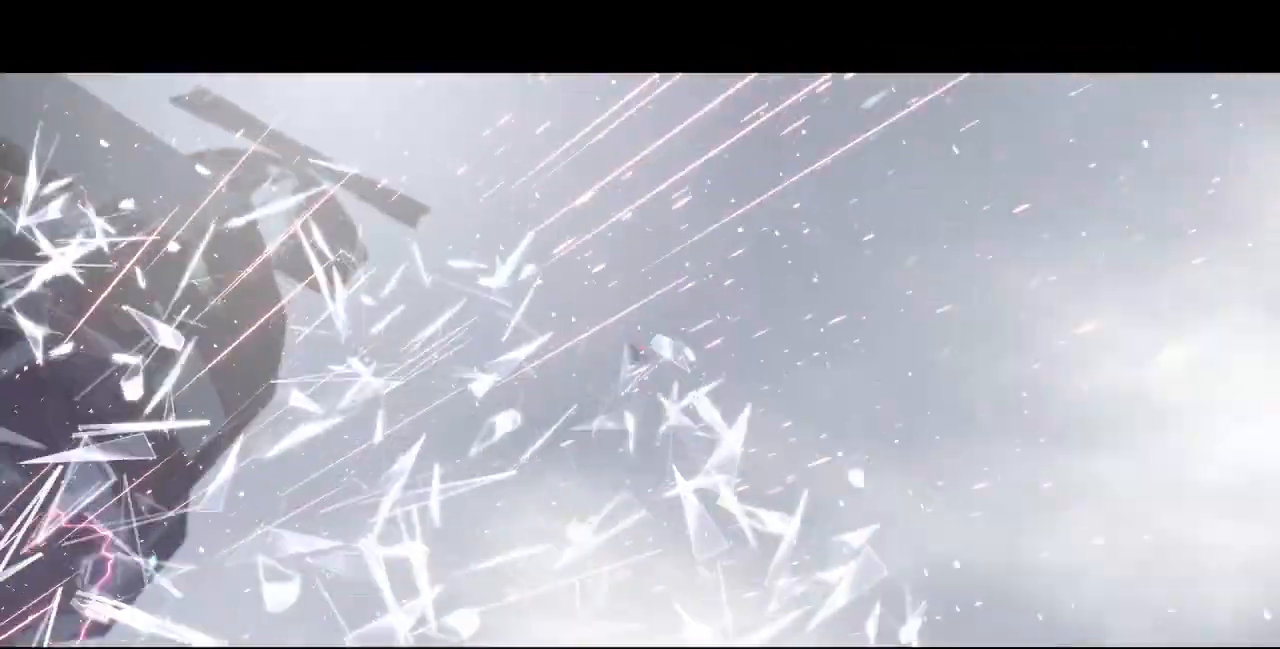
{"dt_ms": 480, "buttons": [], "events": []}
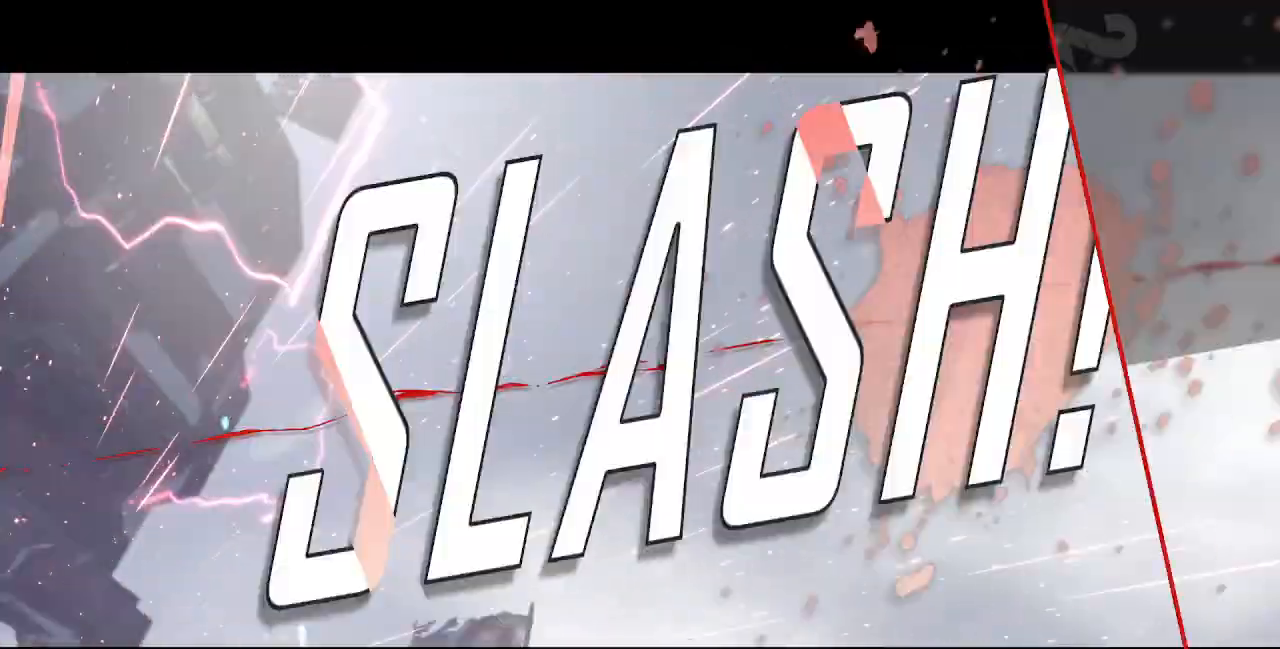
{"dt_ms": 520, "buttons": [], "events": [[40, "CROSS", "down"], [200, "CROSS", "up"], [400, "CROSS", "down"], [520, "CROSS", "up"]]}
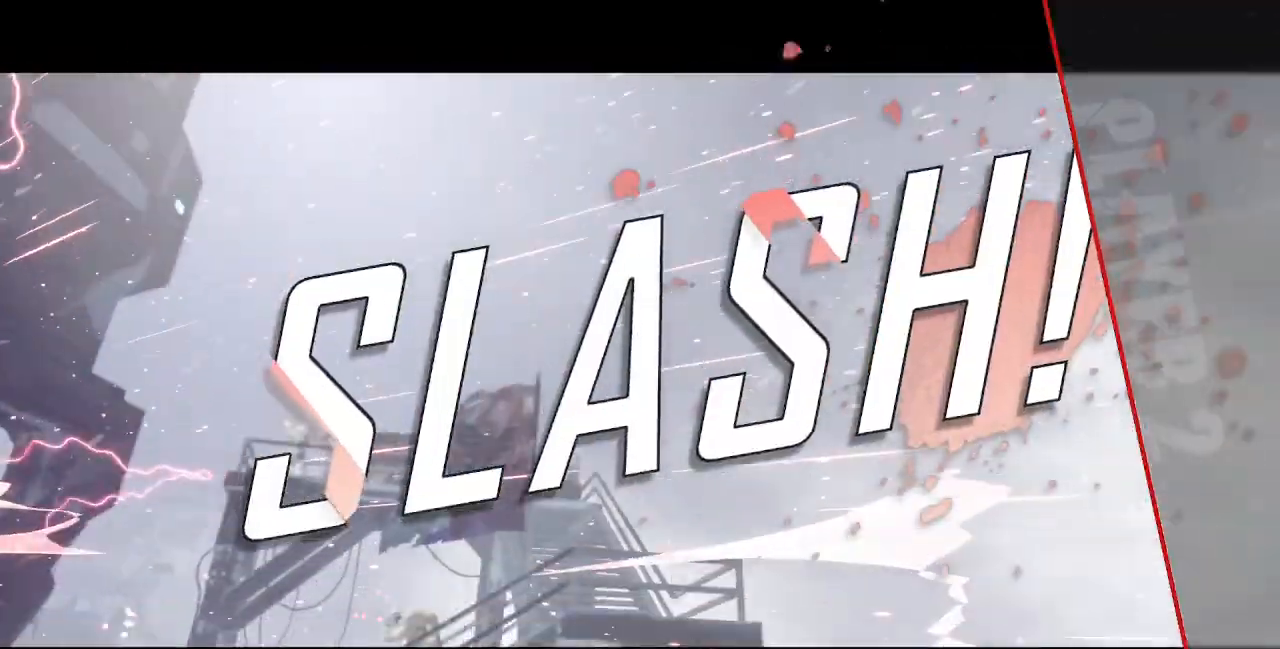
{"dt_ms": 480, "buttons": [], "events": []}
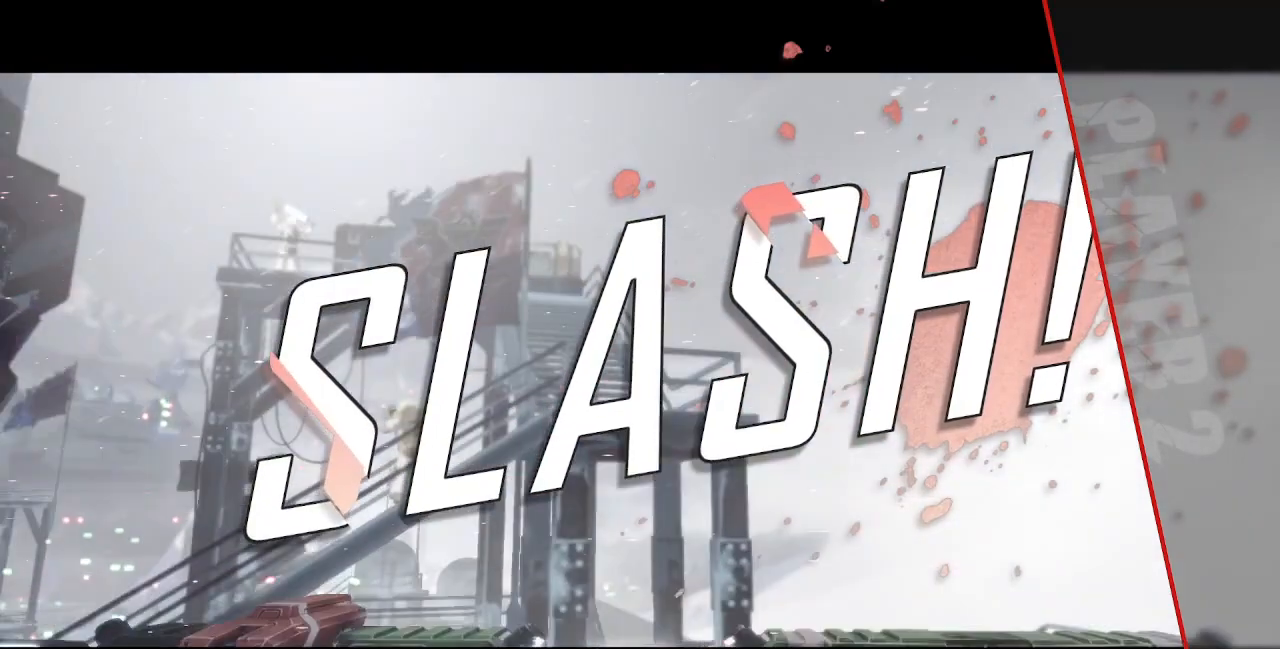
{"dt_ms": 520, "buttons": [], "events": [[120, "CROSS", "down"], [240, "CROSS", "up"]]}
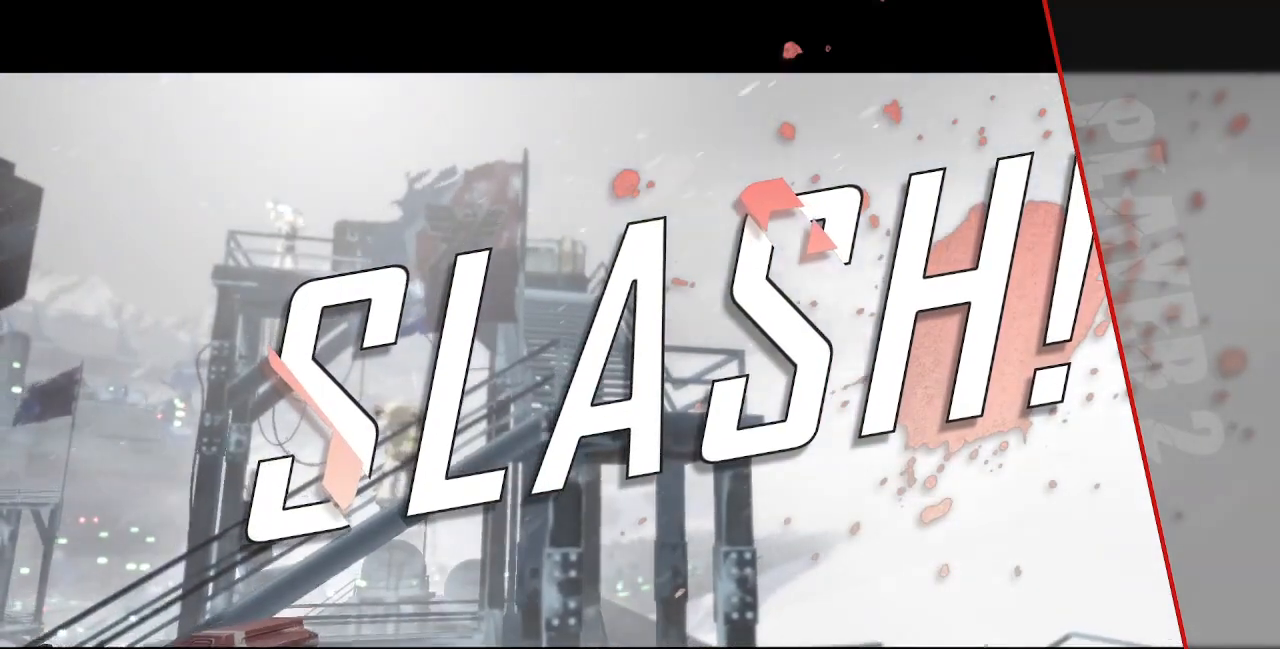
{"dt_ms": 480, "buttons": ["CROSS"], "events": [[480, "CROSS", "down"]]}
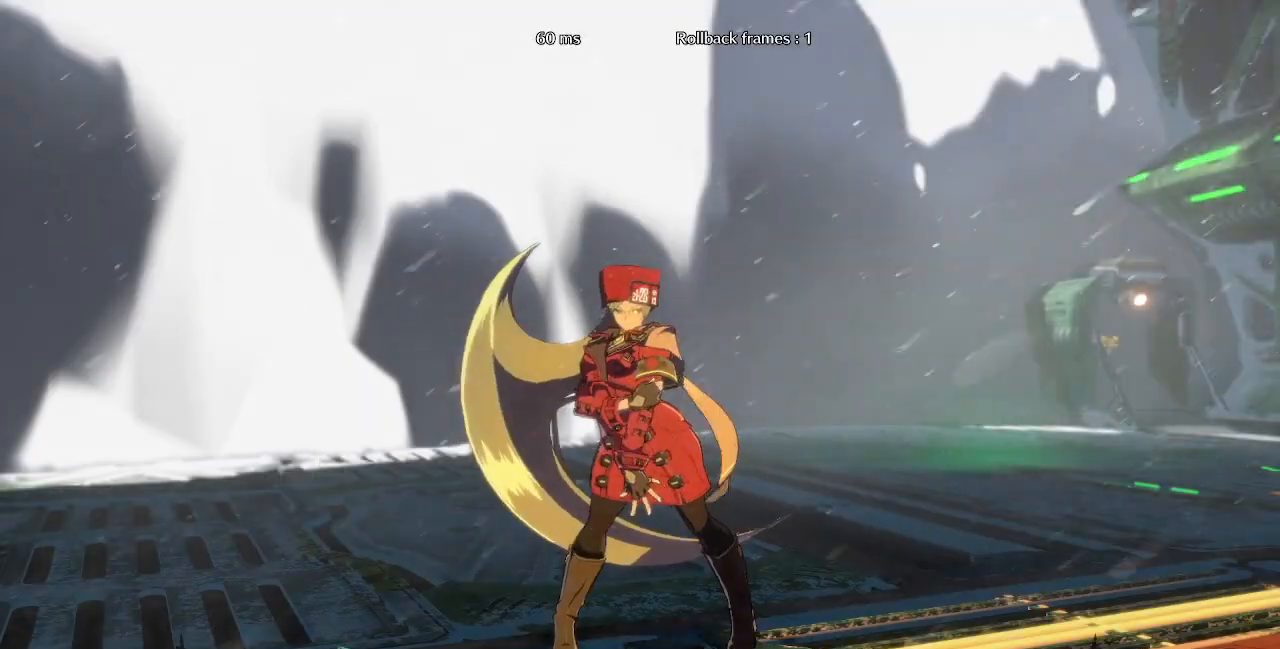
{"dt_ms": 520, "buttons": [], "events": [[120, "CROSS", "up"], [320, "CROSS", "down"], [400, "CROSS", "up"]]}
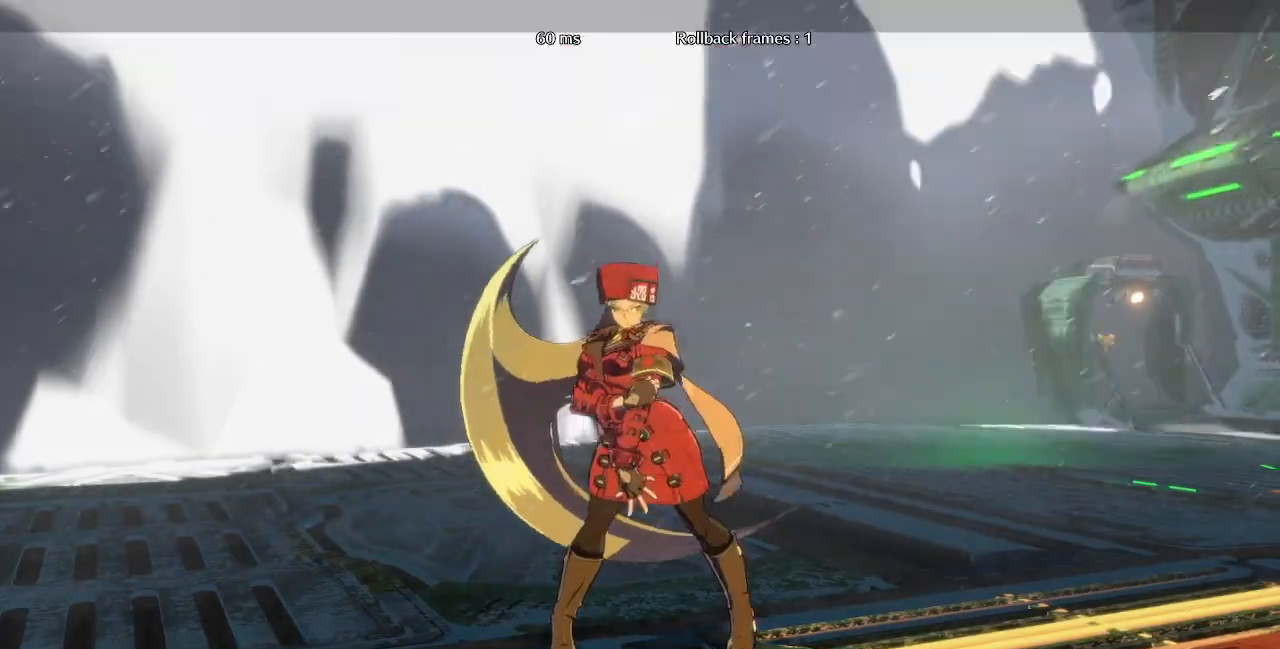
{"dt_ms": 480, "buttons": [], "events": [[120, "CROSS", "down"], [200, "CROSS", "up"], [400, "CROSS", "down"], [480, "CROSS", "up"]]}
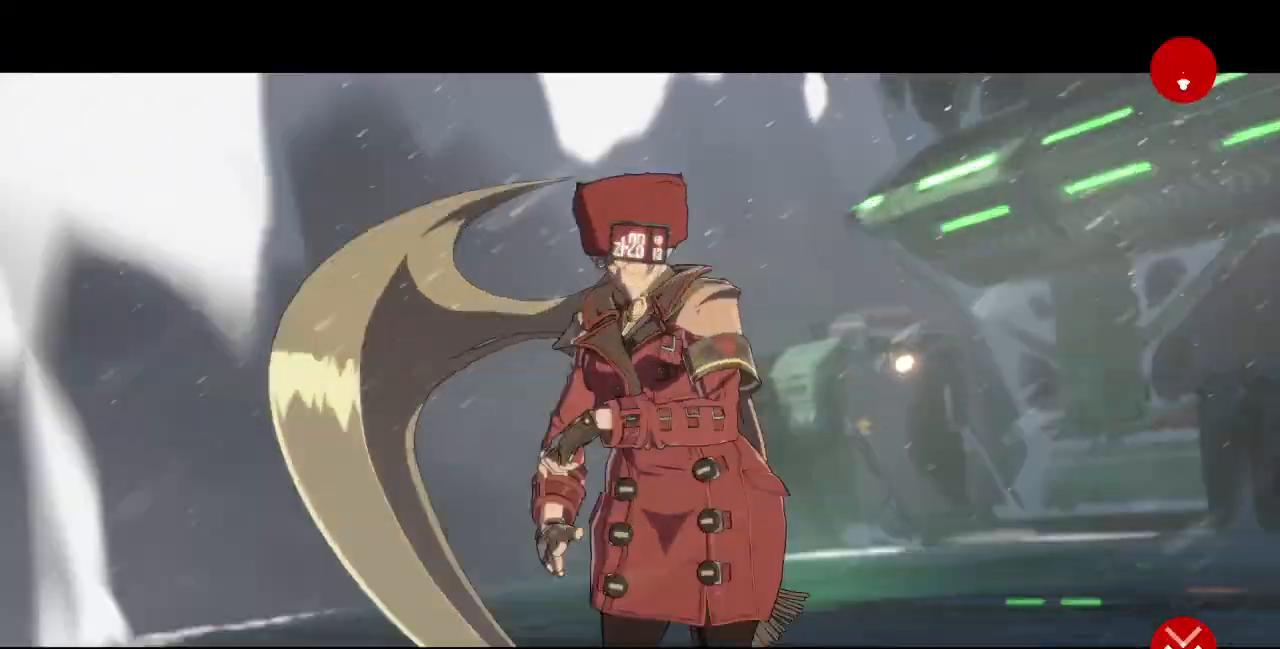
{"dt_ms": 520, "buttons": ["CROSS"], "events": [[480, "CROSS", "down"]]}
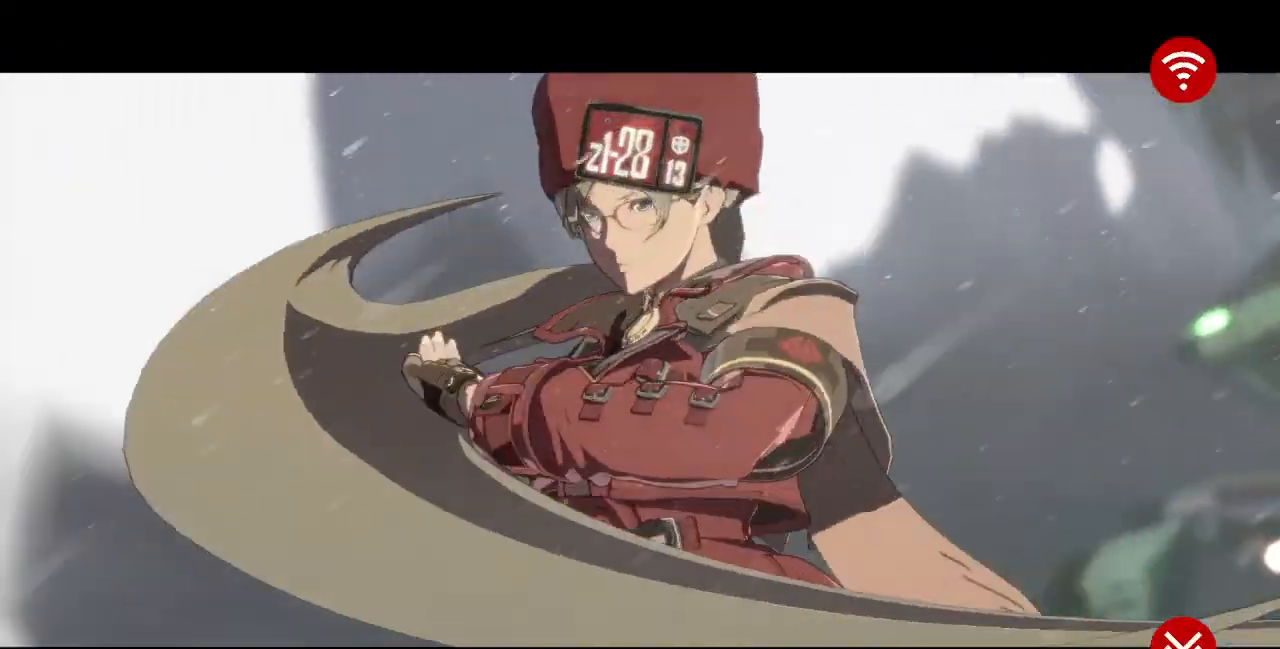
{"dt_ms": 480, "buttons": ["CROSS"], "events": [[160, "CROSS", "up"], [240, "CROSS", "down"], [400, "CROSS", "up"], [480, "CROSS", "down"]]}
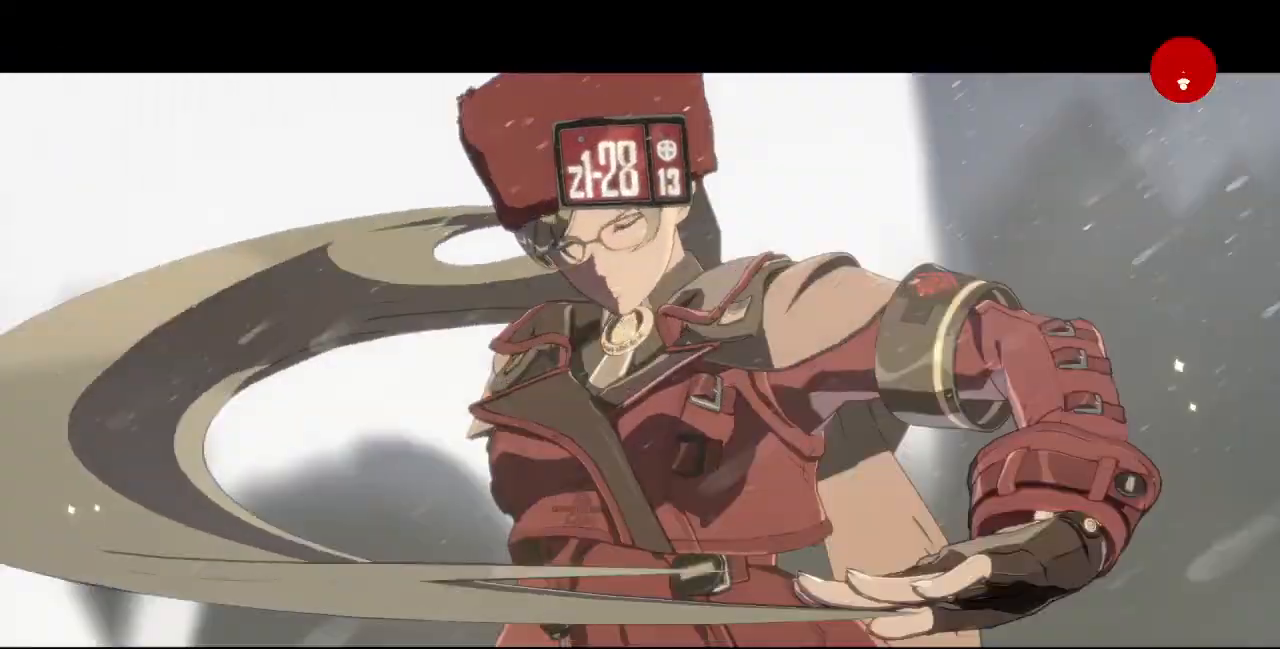
{"dt_ms": 520, "buttons": [], "events": [[160, "CROSS", "up"], [240, "CROSS", "down"], [320, "CROSS", "up"], [400, "CROSS", "down"], [480, "CROSS", "up"]]}
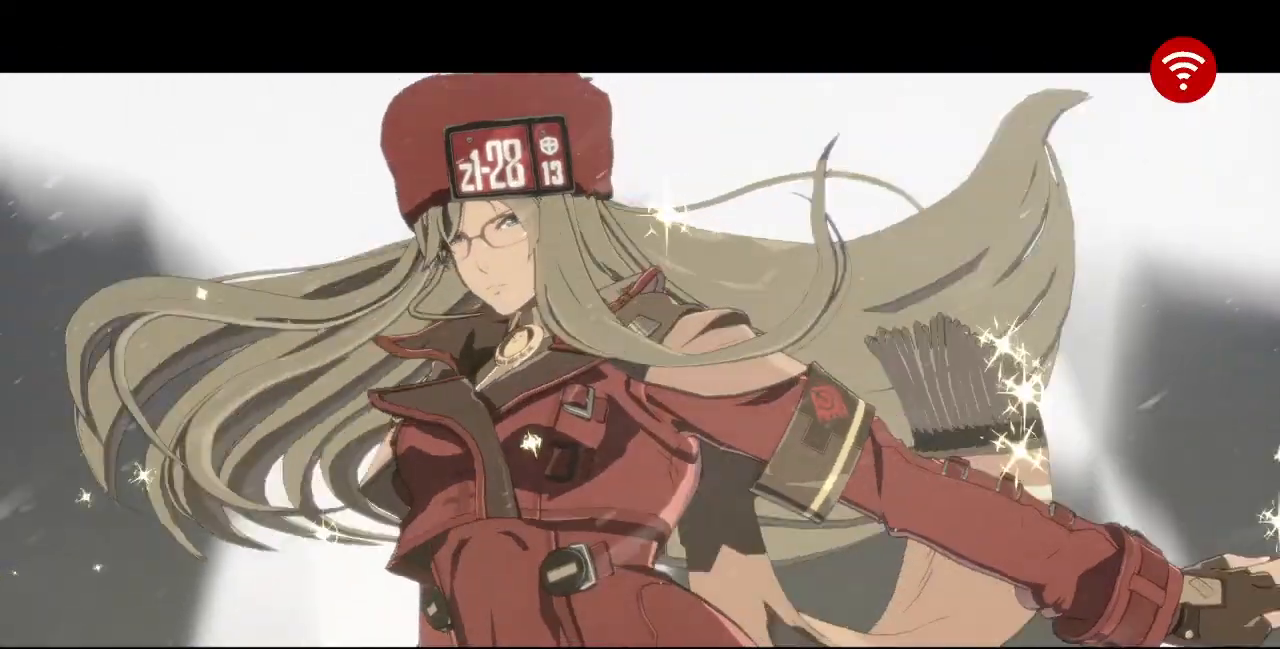
{"dt_ms": 480, "buttons": [], "events": [[80, "CROSS", "down"], [240, "CROSS", "up"], [320, "CROSS", "down"], [480, "CROSS", "up"]]}
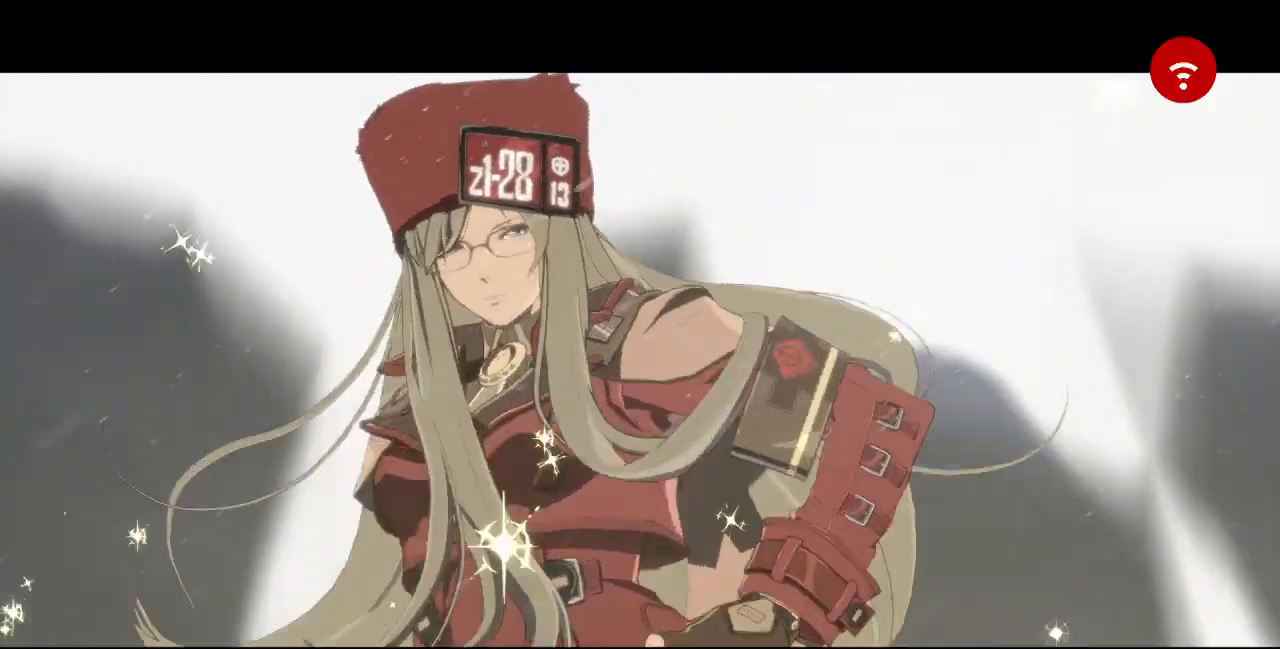
{"dt_ms": 520, "buttons": [], "events": [[280, "CROSS", "down"], [400, "CROSS", "up"]]}
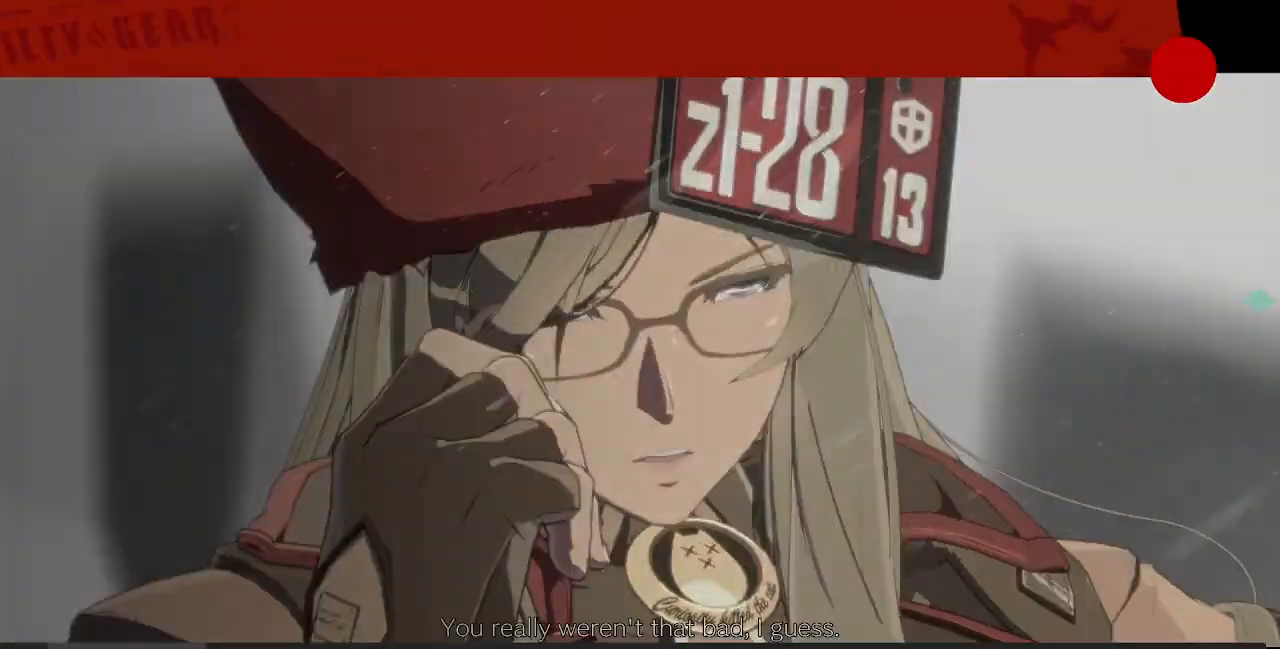
{"dt_ms": 480, "buttons": [], "events": [[200, "CROSS", "down"], [360, "CROSS", "up"]]}
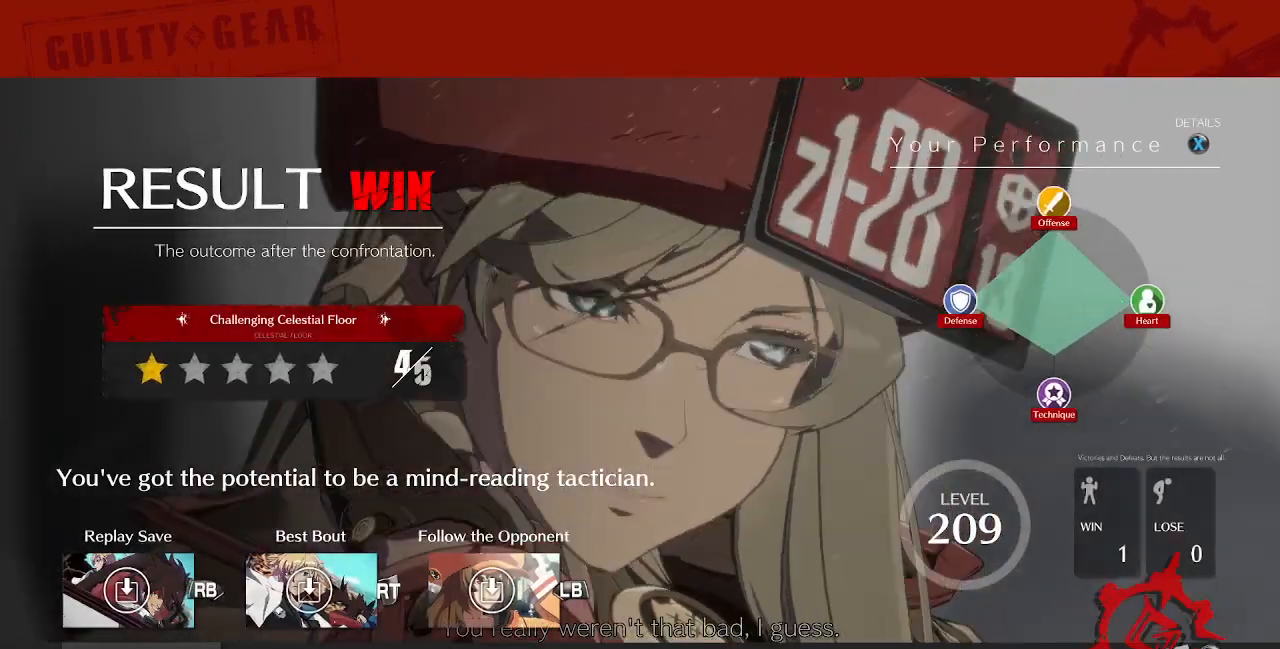
{"dt_ms": 520, "buttons": [], "events": [[320, "CROSS", "down"], [440, "CROSS", "up"]]}
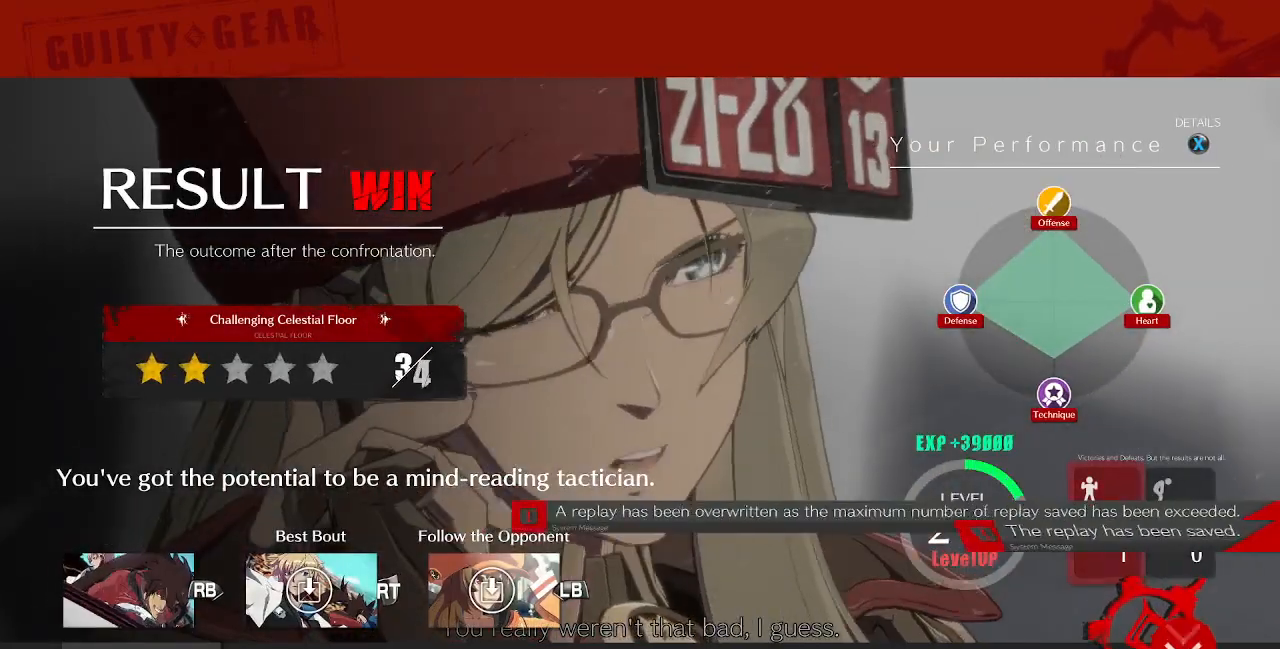
{"dt_ms": 480, "buttons": [], "events": [[80, "CROSS", "down"], [120, "CROSS", "up"], [240, "CROSS", "down"], [280, "CROSS", "up"], [400, "CROSS", "down"], [480, "CROSS", "up"]]}
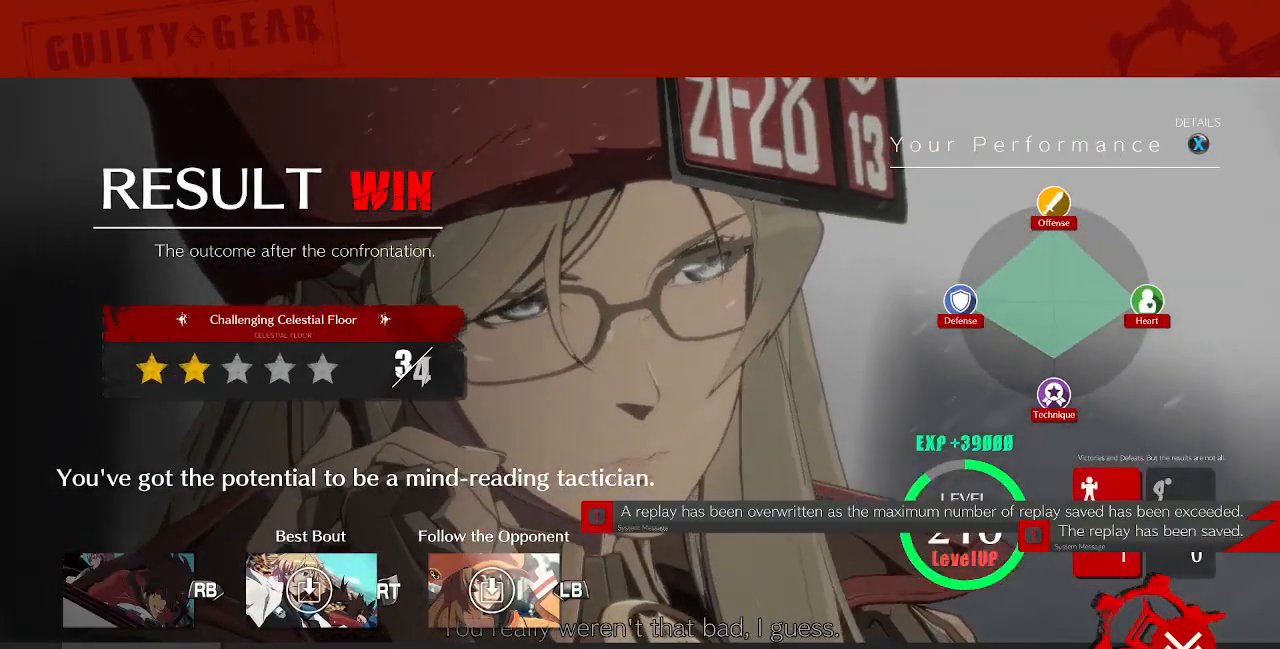
{"dt_ms": 520, "buttons": ["CROSS"], "events": [[120, "CROSS", "down"], [400, "CROSS", "up"], [520, "CROSS", "down"]]}
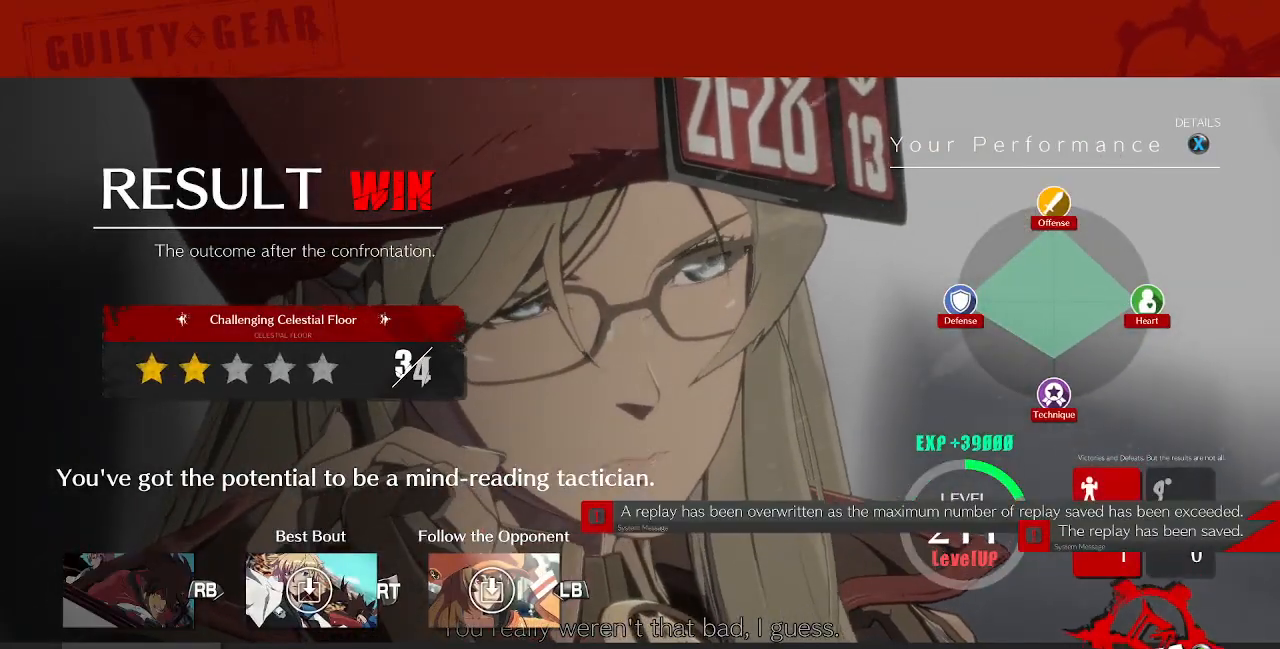
{"dt_ms": 480, "buttons": ["CROSS"], "events": [[200, "CROSS", "up"], [240, "CROSS", "down"], [440, "CROSS", "up"], [480, "CROSS", "down"]]}
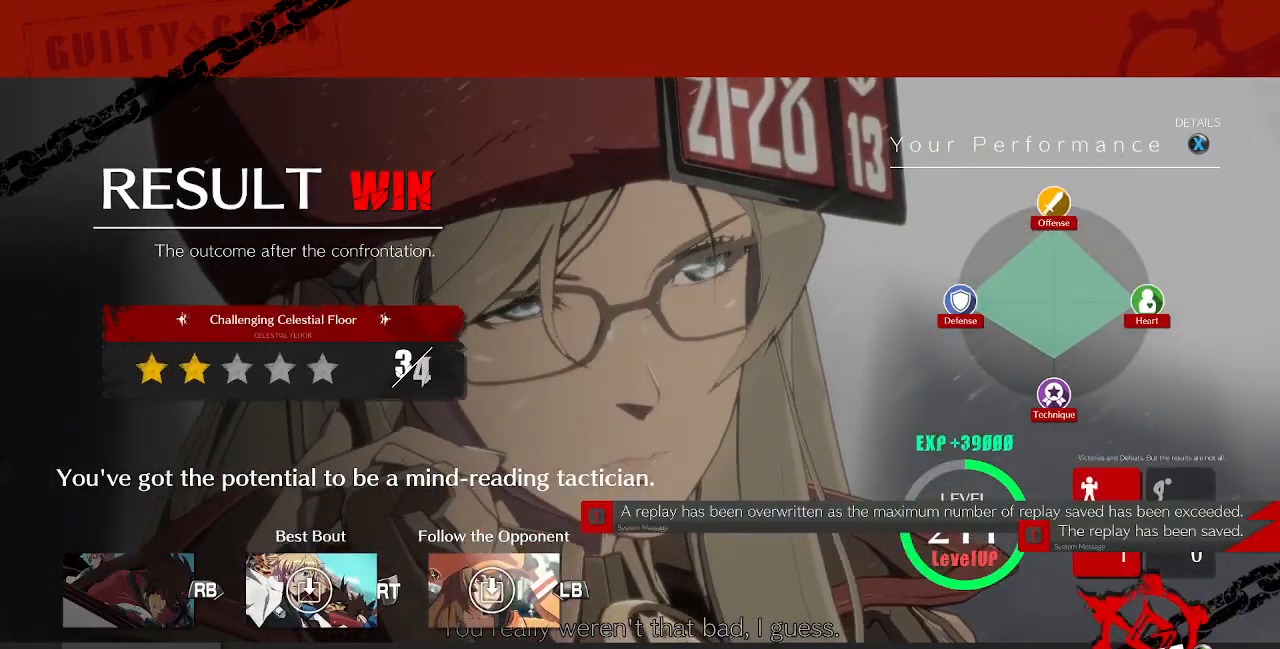
{"dt_ms": 1000, "buttons": []}
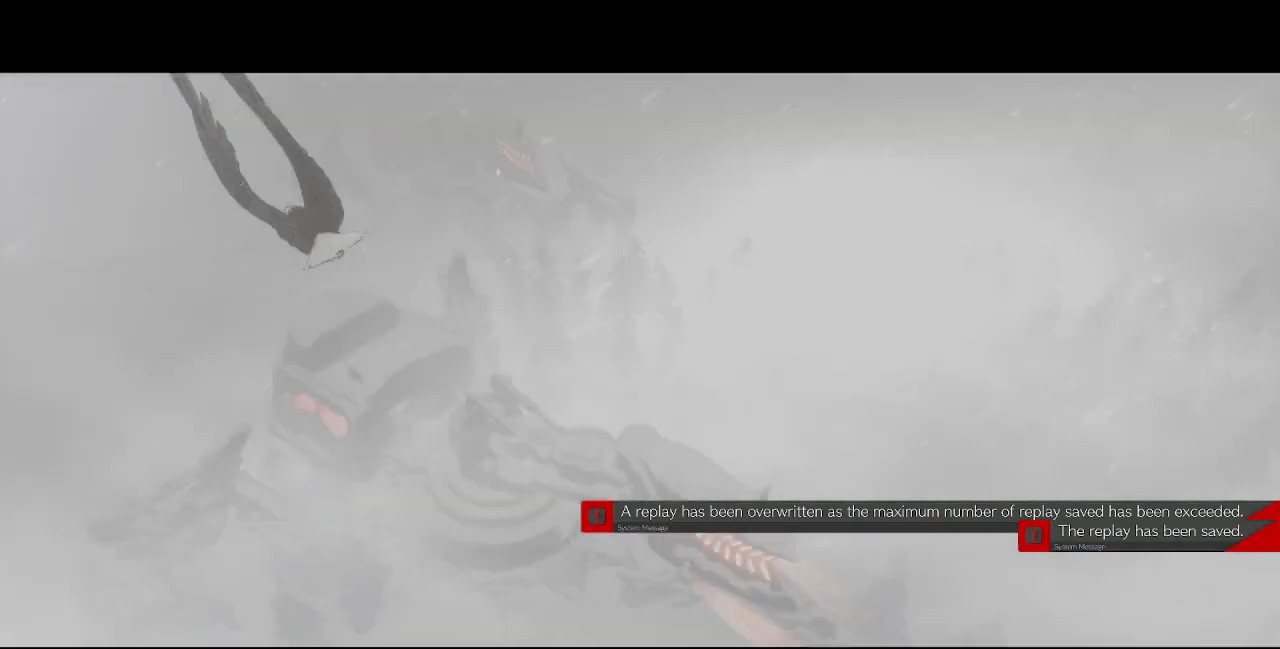
{"dt_ms": 520, "buttons": ["CROSS", "R1", "DPAD_UP"], "events": [[40, "CROSS", "down"], [200, "CROSS", "up"], [200, "DPAD_DOWN", "down"], [400, "CROSS", "down"], [400, "DPAD_DOWN", "up"], [400, "DPAD_RIGHT", "down"], [400, "DPAD_UP", "down"], [400, "R1", "down"], [400, "SQUARE", "down"], [440, "DPAD_RIGHT", "up"], [520, "SQUARE", "up"]]}